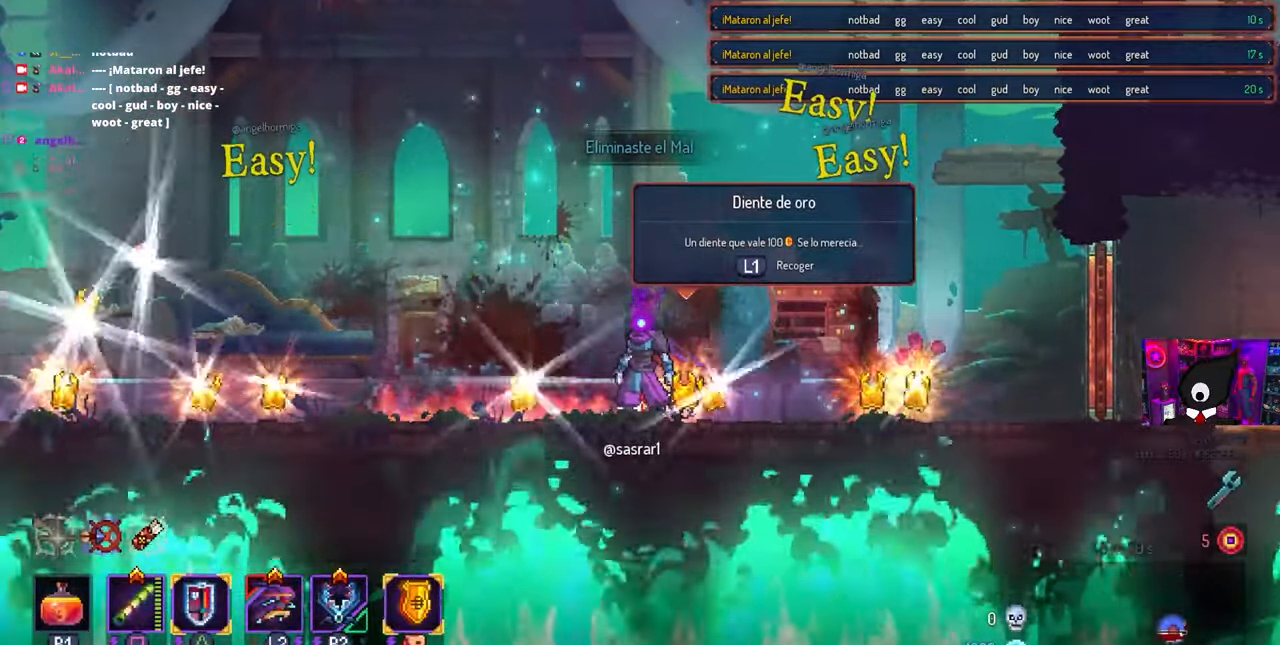
Gameplay with a controller (PlayStation layout); each line is a JSON object with the inputs held at the frame after it. "events" lists button and stick changes between this image and that frame as [ms after this image, input, new state], when the widget could be followed in between. Not read: R1.
{"buttons": ["DPAD_RIGHT"], "left_stick": "center", "right_stick": "center", "events": [[267, "DPAD_RIGHT", "down"]]}
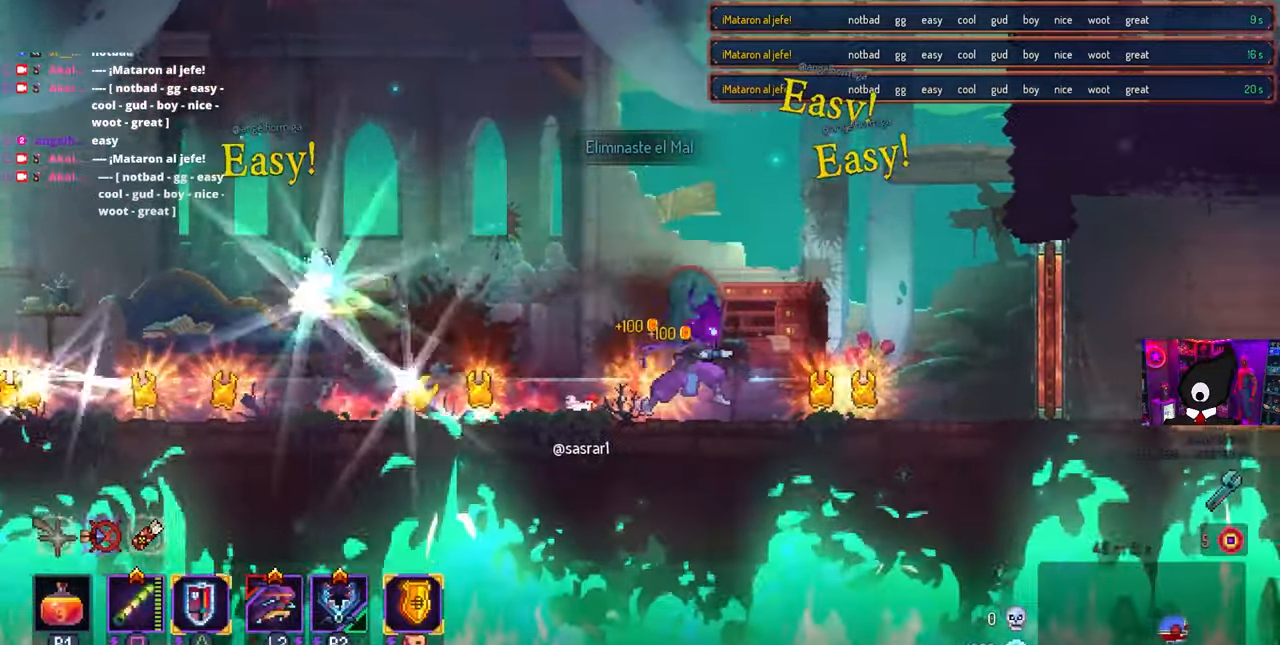
{"buttons": [], "left_stick": "center", "right_stick": "center", "events": [[483, "DPAD_RIGHT", "up"]]}
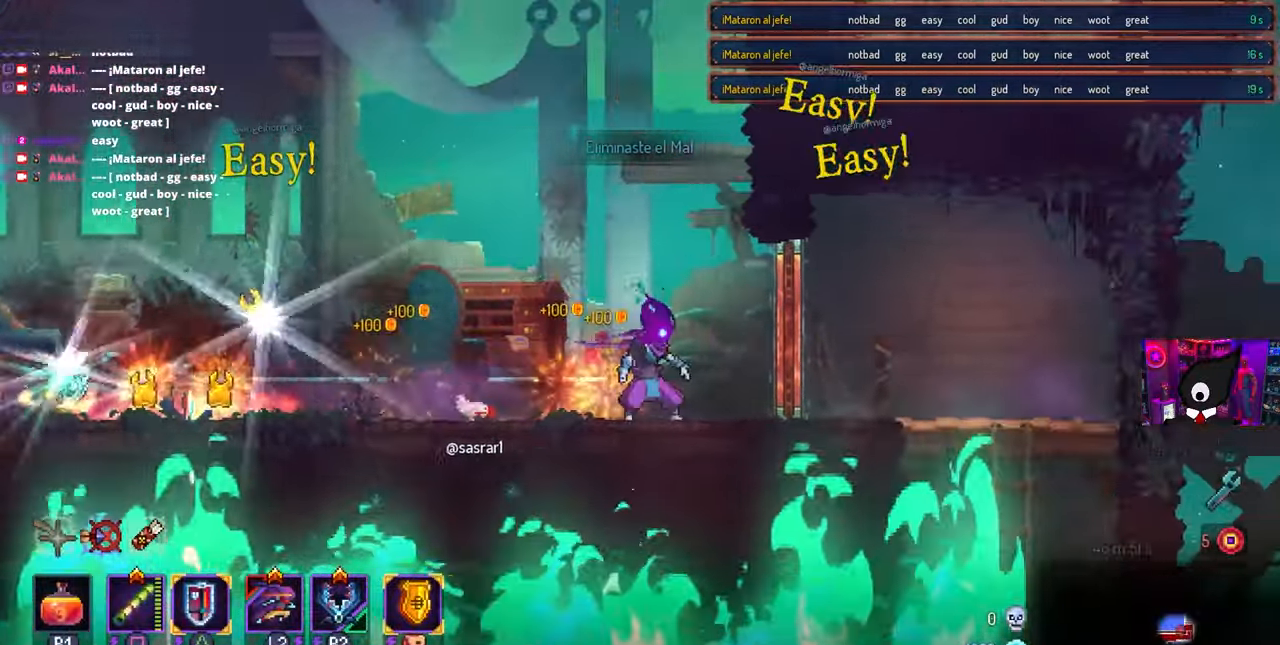
{"buttons": ["DPAD_LEFT"], "left_stick": "center", "right_stick": "center", "events": [[283, "DPAD_LEFT", "down"]]}
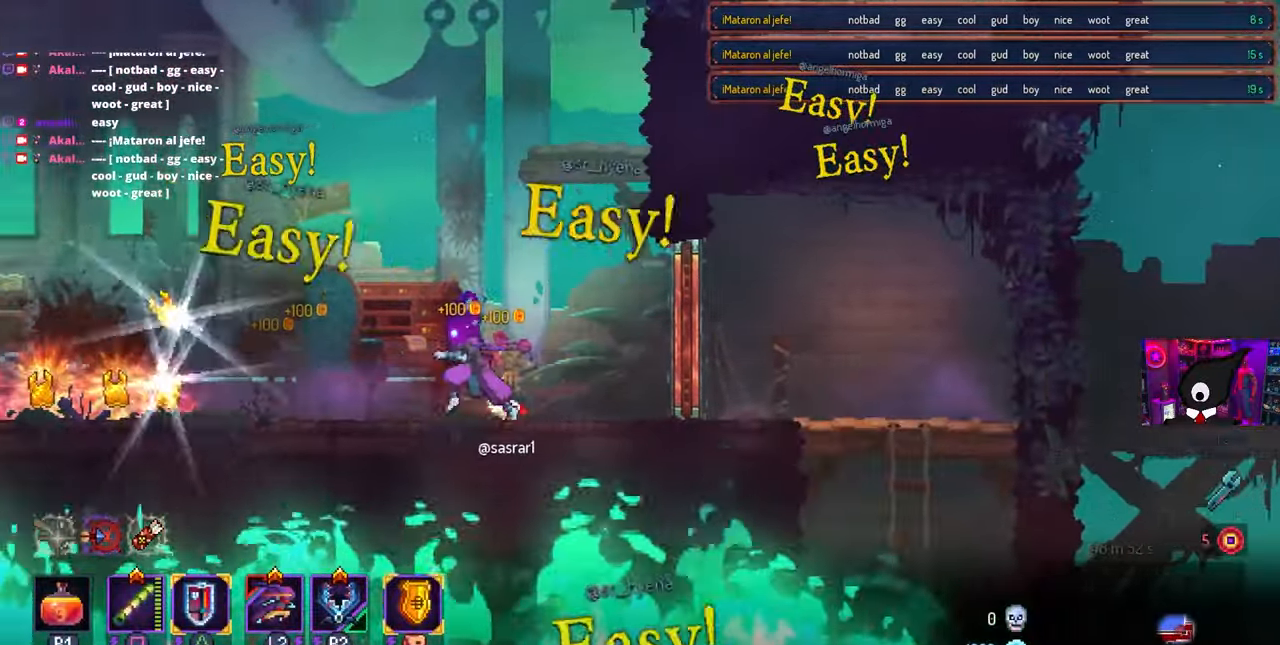
{"buttons": ["DPAD_LEFT"], "left_stick": "center", "right_stick": "center", "events": []}
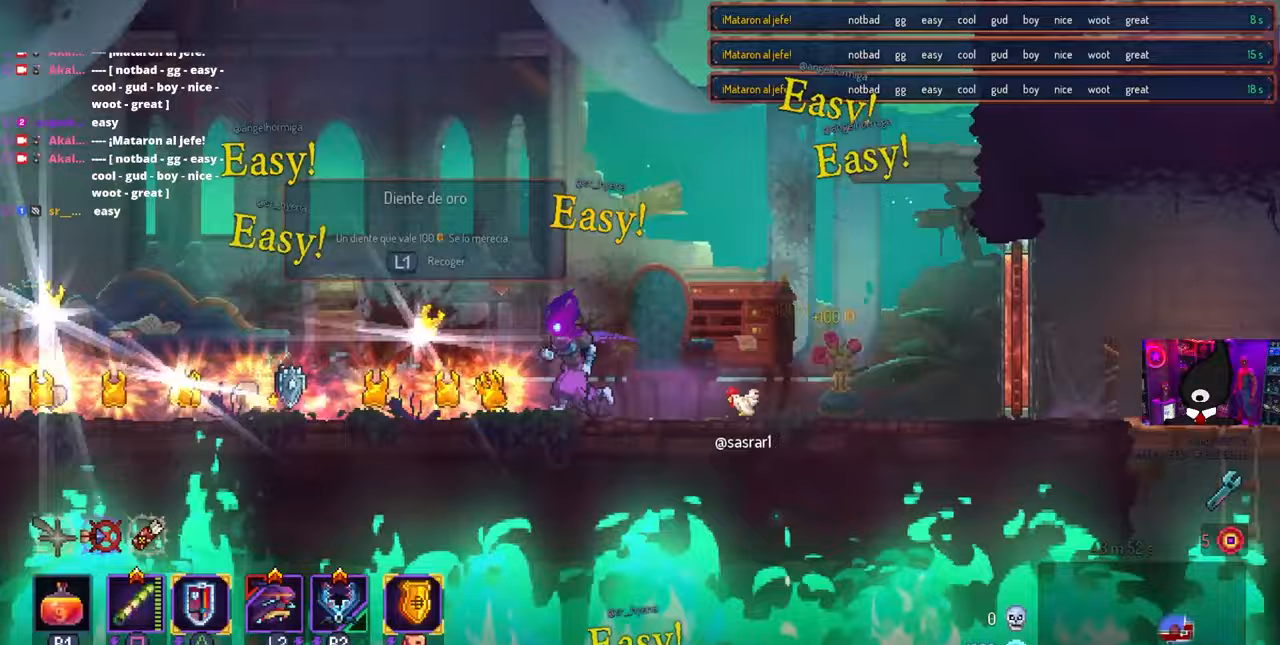
{"buttons": [], "left_stick": "center", "right_stick": "center", "events": [[83, "DPAD_LEFT", "up"]]}
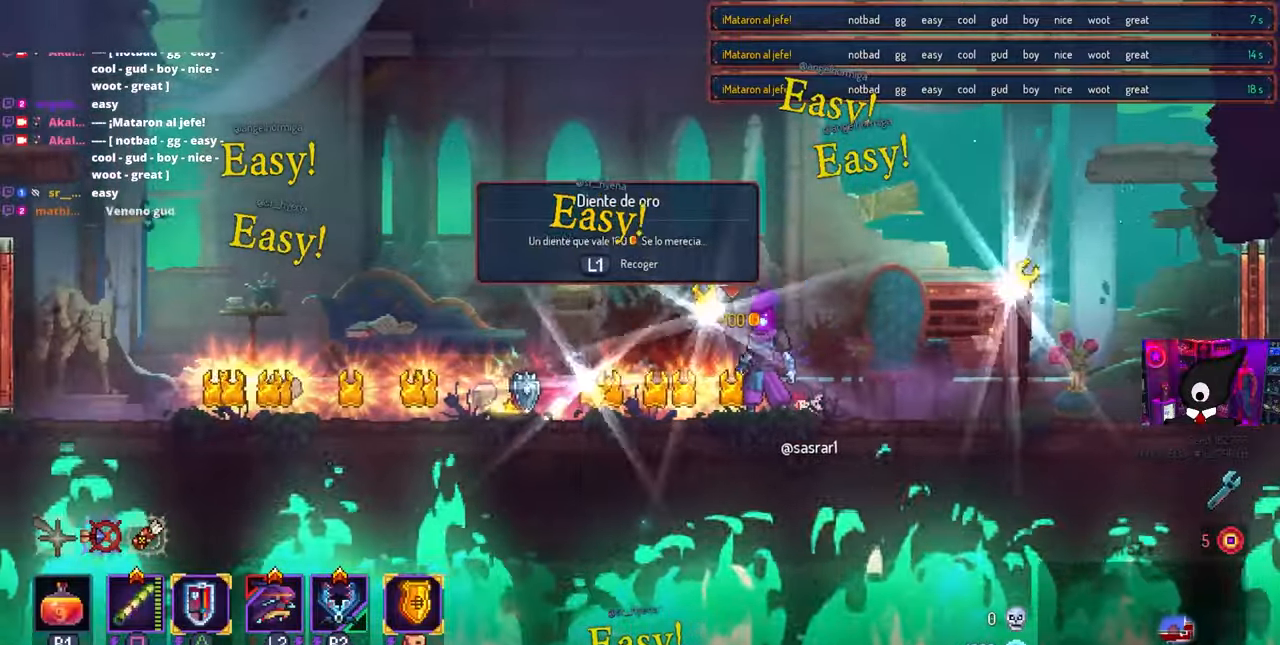
{"buttons": ["DPAD_RIGHT"], "left_stick": "center", "right_stick": "center", "events": [[217, "DPAD_RIGHT", "down"]]}
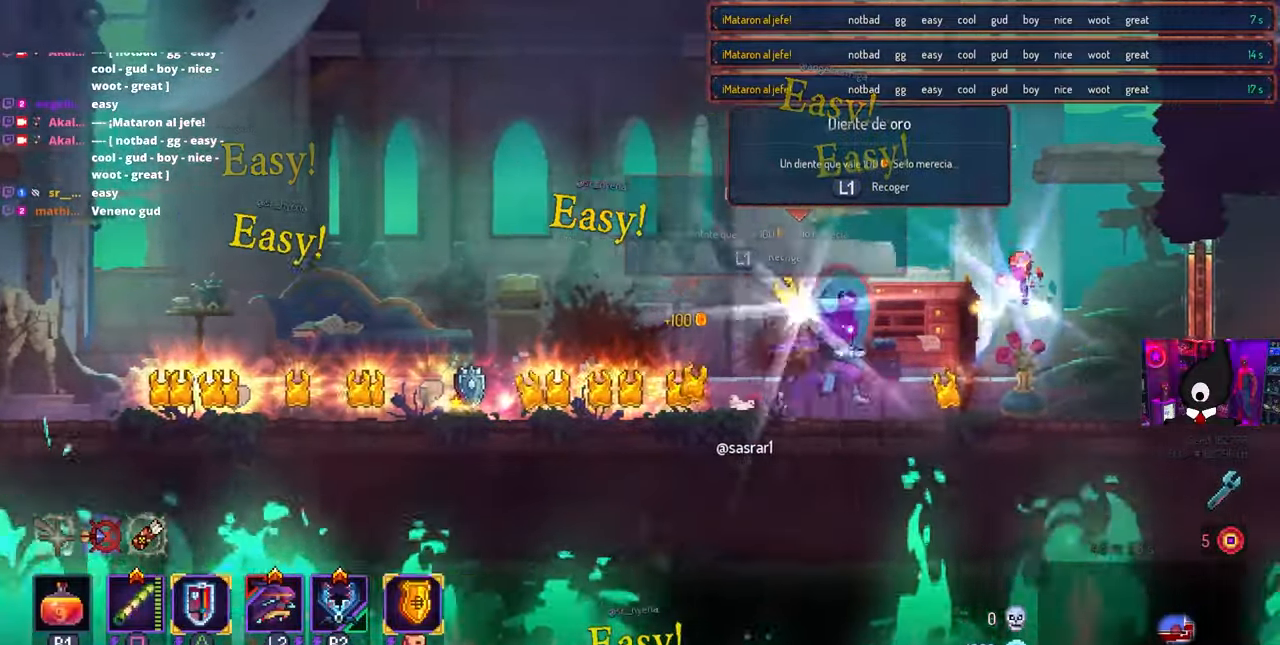
{"buttons": [], "left_stick": "center", "right_stick": "center", "events": [[150, "L1", "down"], [233, "L1", "up"], [267, "DPAD_RIGHT", "up"]]}
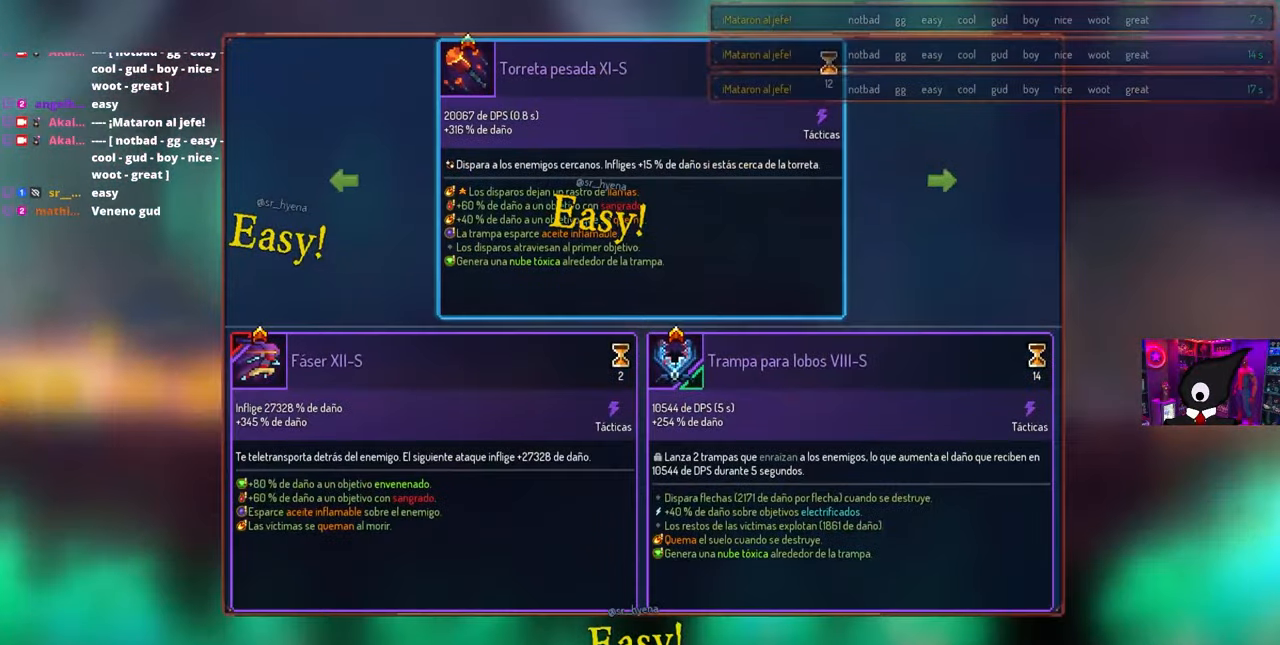
{"buttons": ["L1"], "left_stick": "center", "right_stick": "center", "events": [[100, "CIRCLE", "down"], [200, "CIRCLE", "up"], [200, "DPAD_RIGHT", "down"], [300, "DPAD_RIGHT", "up"], [317, "L1", "down"]]}
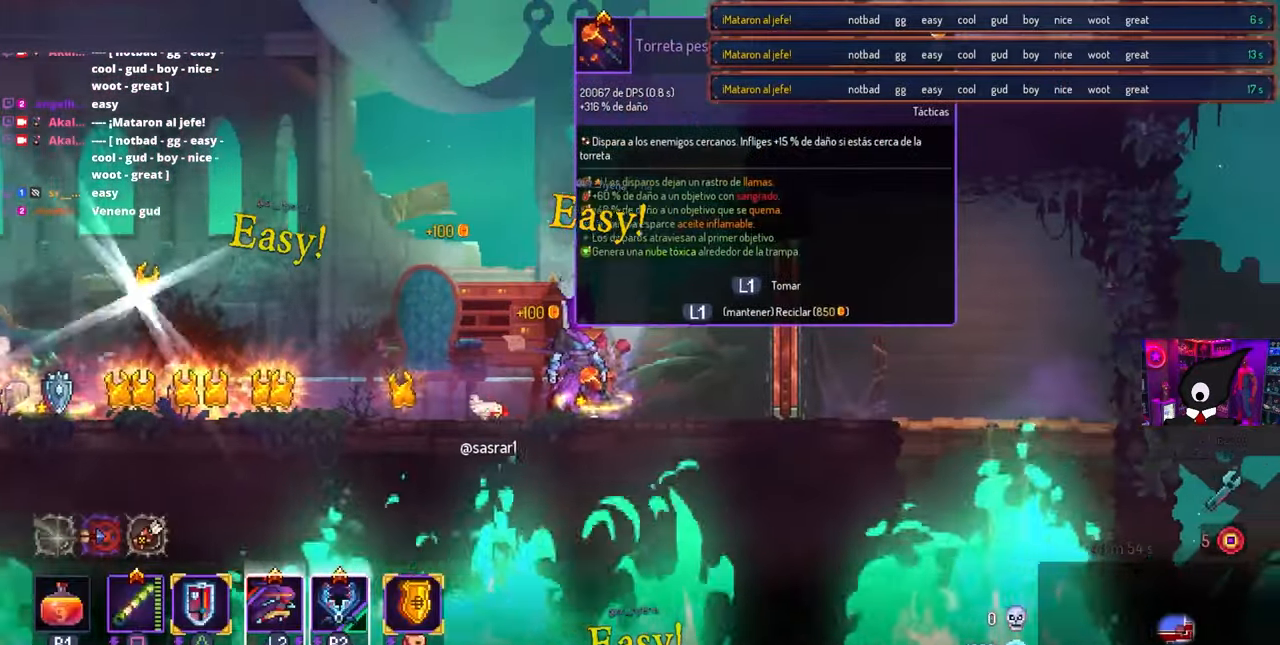
{"buttons": ["L1"], "left_stick": "center", "right_stick": "center", "events": []}
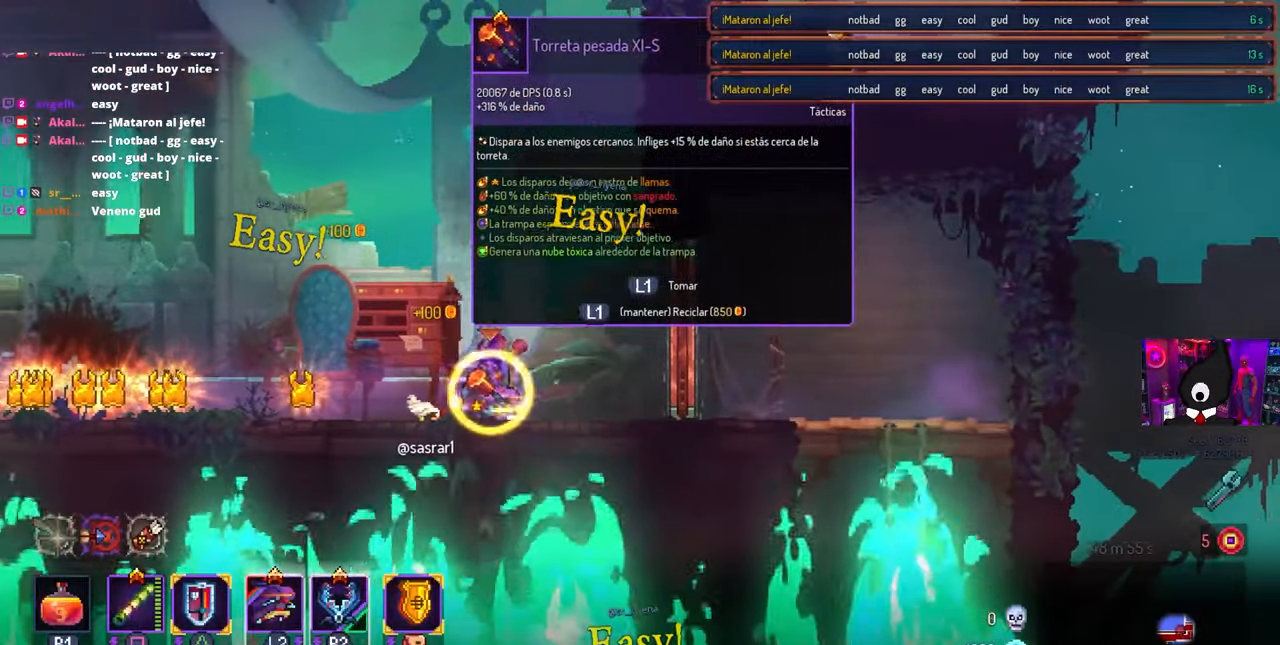
{"buttons": [], "left_stick": "center", "right_stick": "center", "events": [[133, "L1", "up"]]}
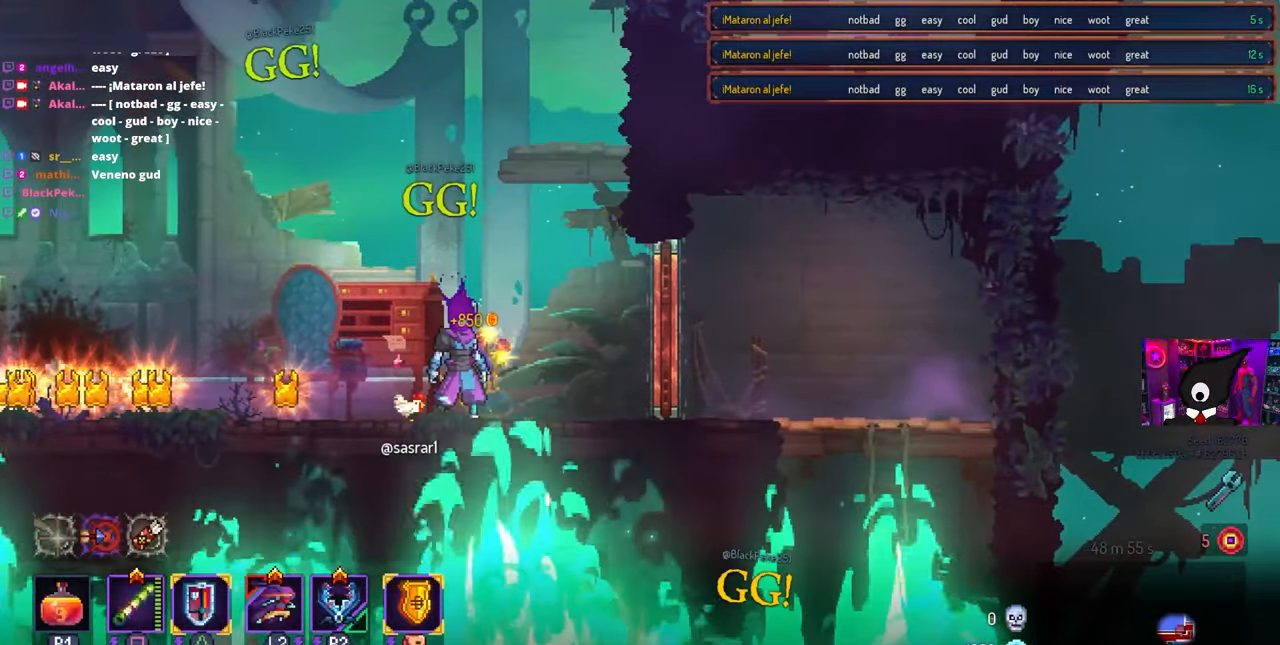
{"buttons": [], "left_stick": "center", "right_stick": "center", "events": [[233, "L3", "down"], [417, "L3", "up"]]}
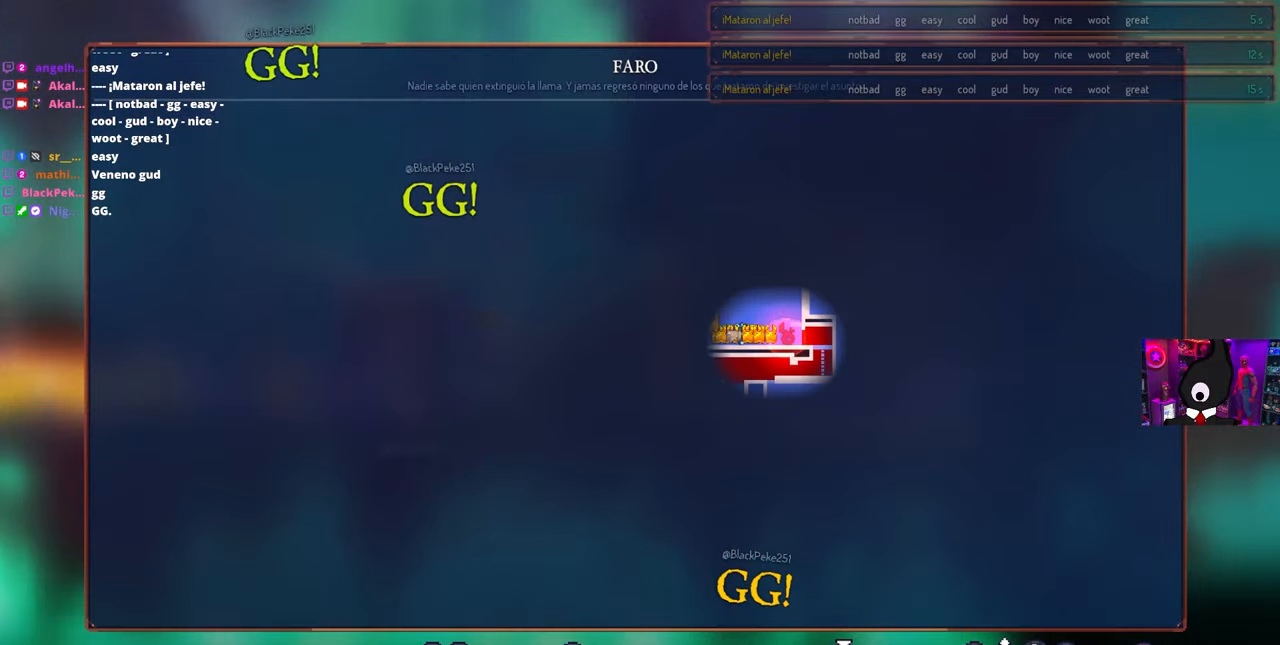
{"buttons": [], "left_stick": "center", "right_stick": "center", "events": []}
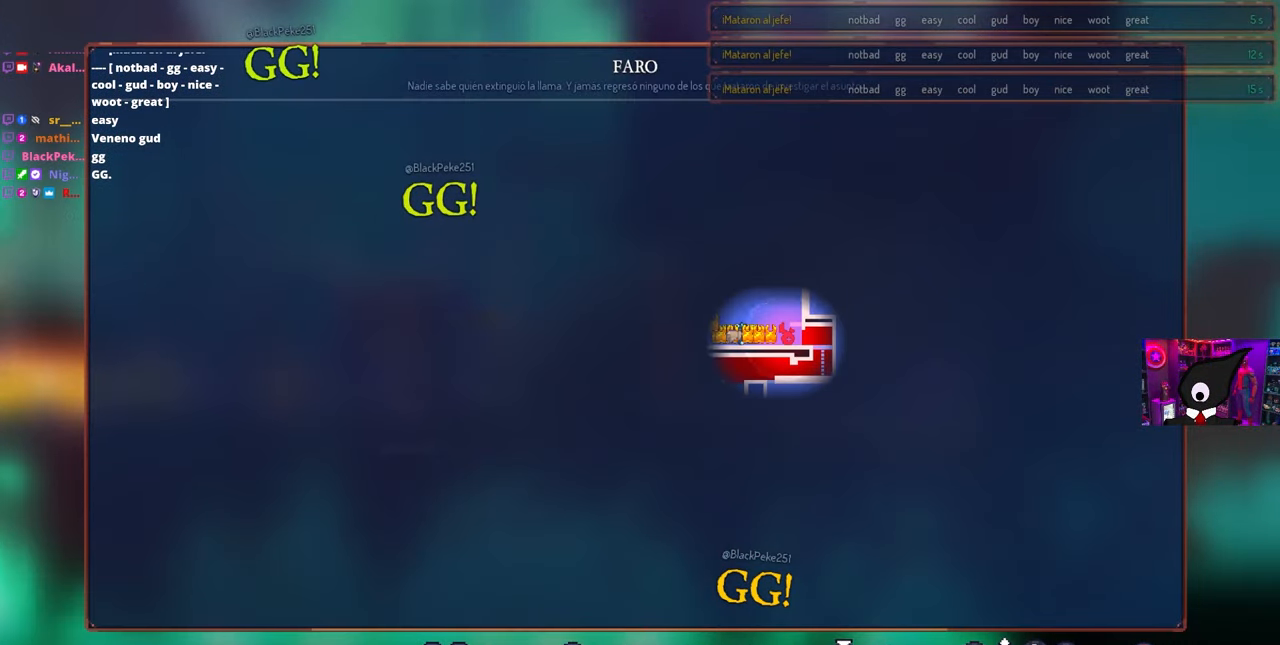
{"buttons": [], "left_stick": "center", "right_stick": "center", "events": []}
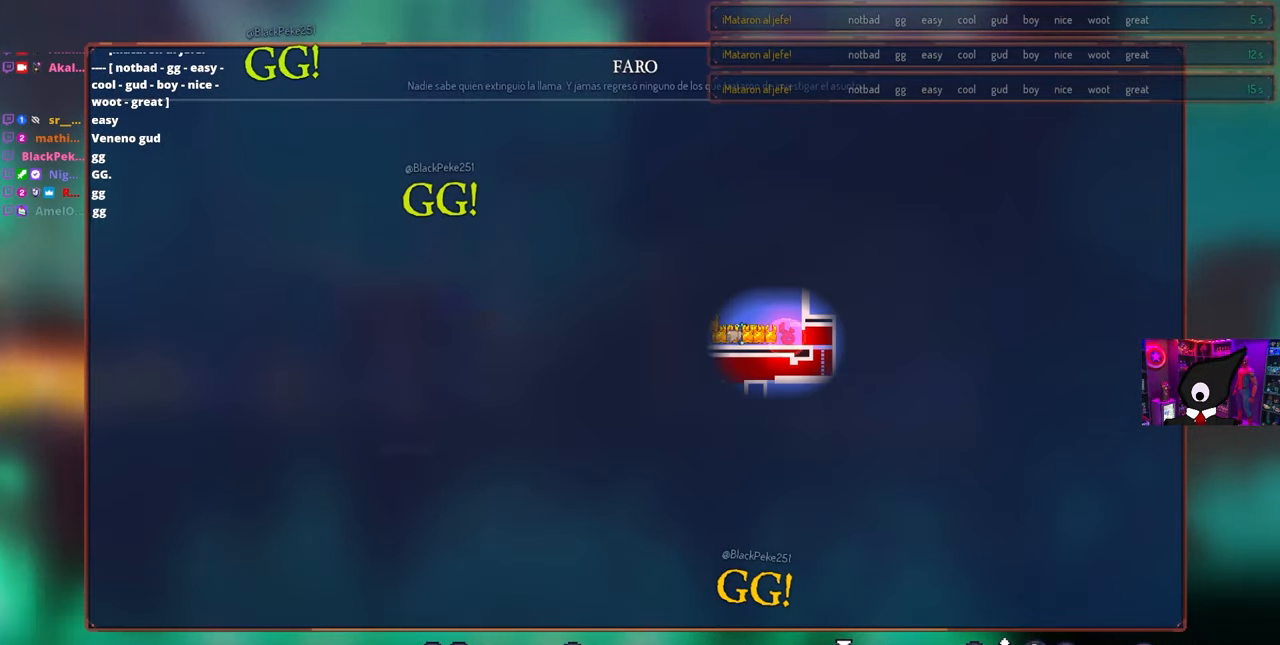
{"buttons": [], "left_stick": "center", "right_stick": "center", "events": []}
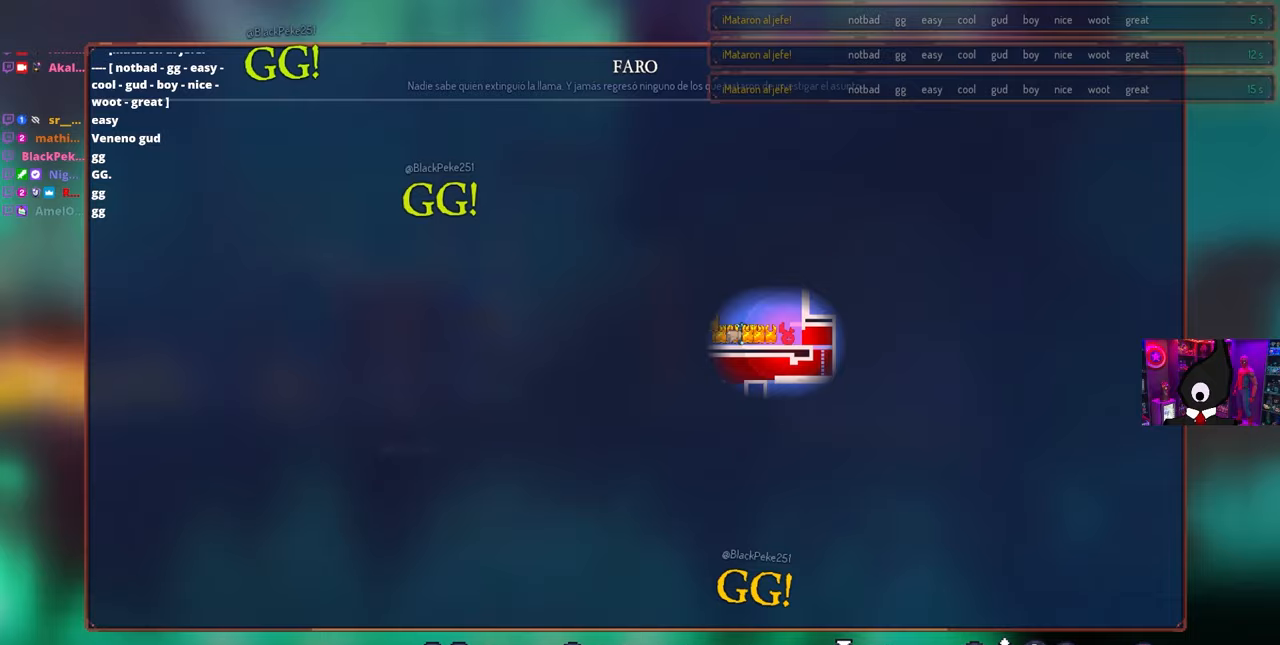
{"buttons": [], "left_stick": "center", "right_stick": "center", "events": []}
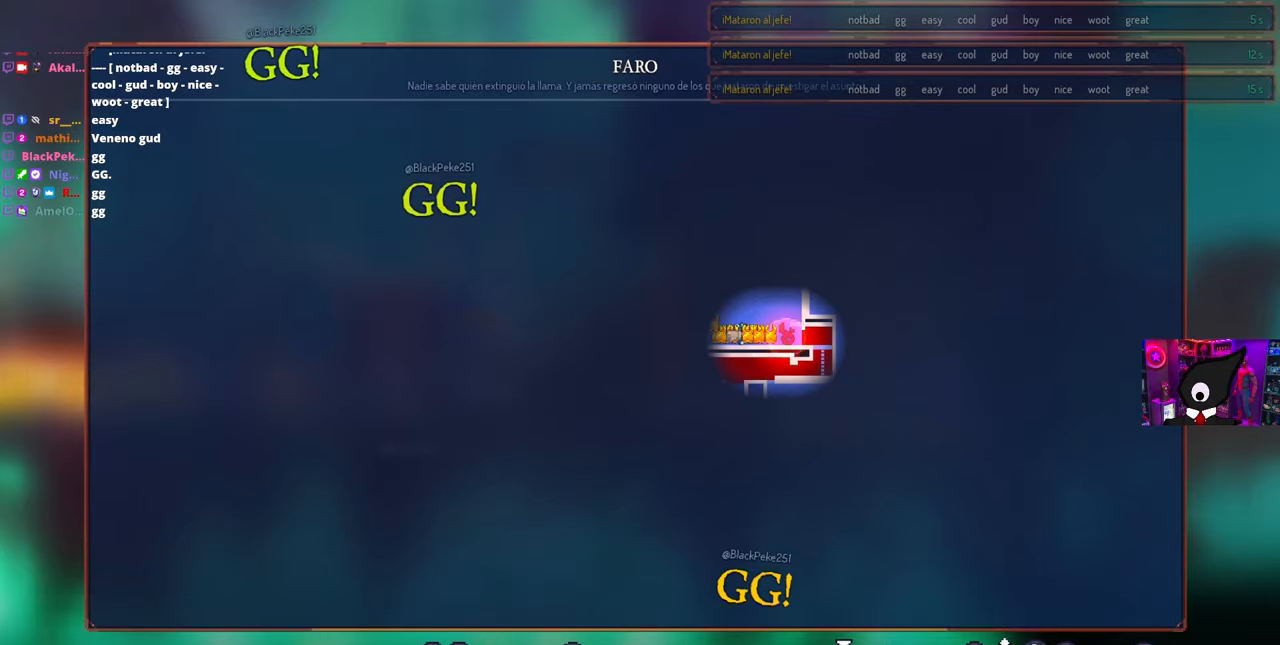
{"buttons": [], "left_stick": "center", "right_stick": "center", "events": []}
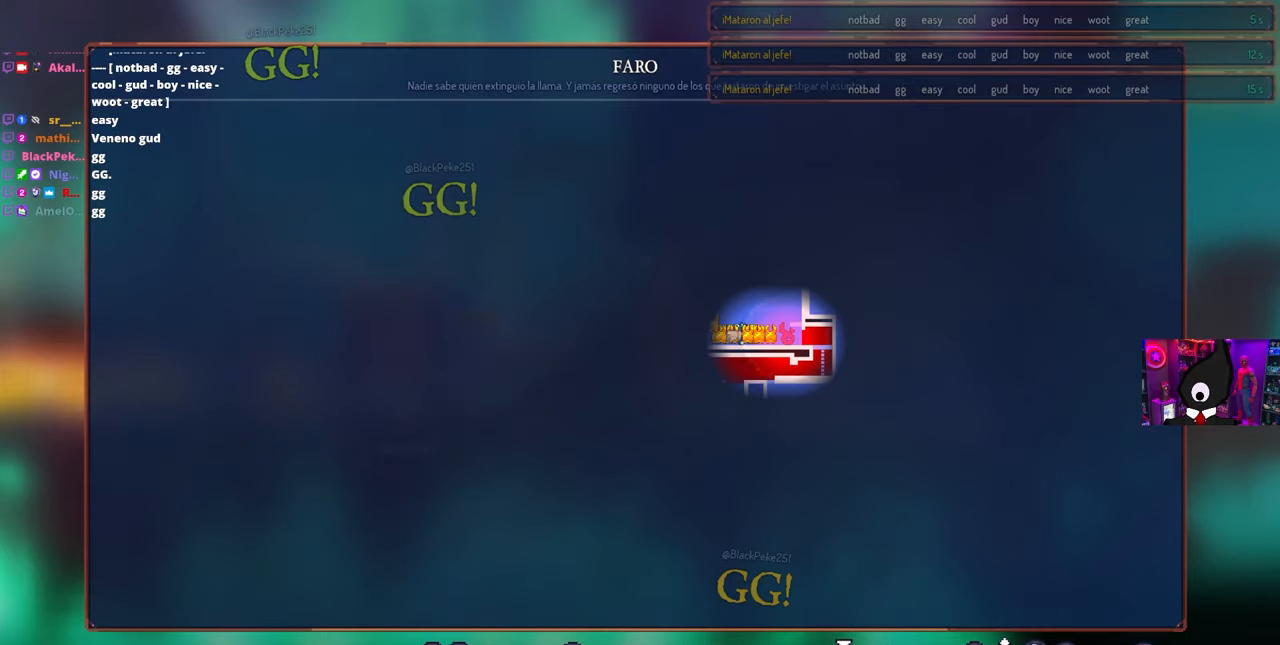
{"buttons": [], "left_stick": "center", "right_stick": "center", "events": []}
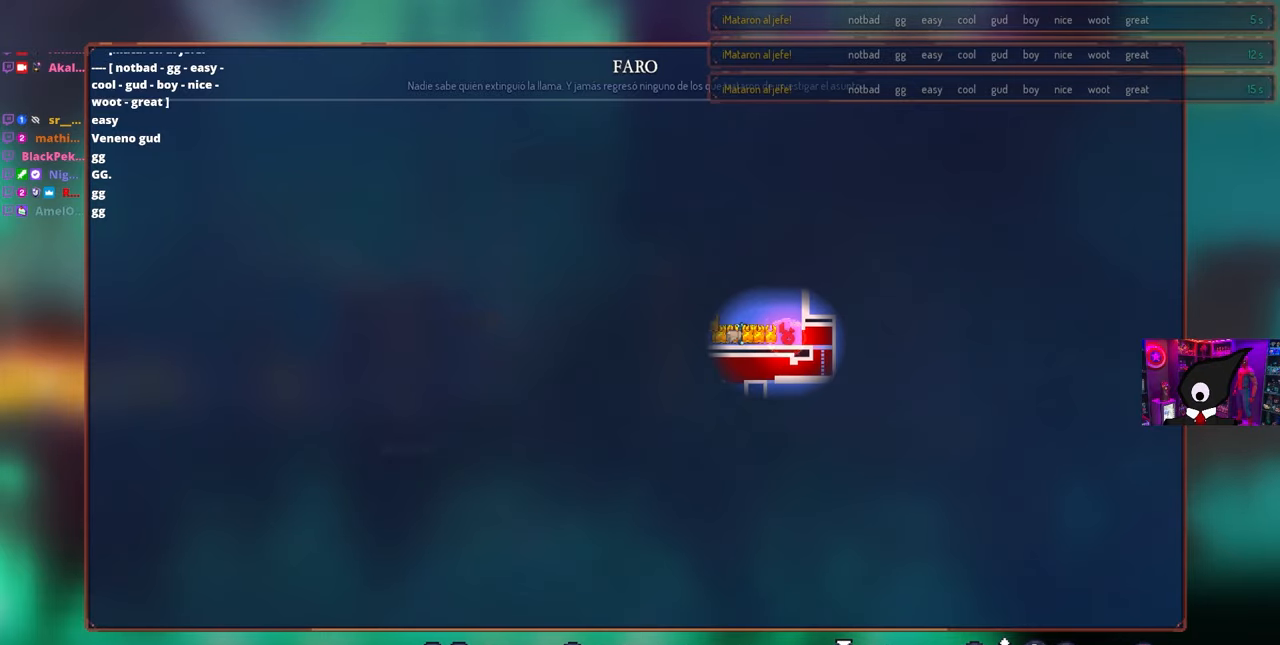
{"buttons": [], "left_stick": "center", "right_stick": "center", "events": []}
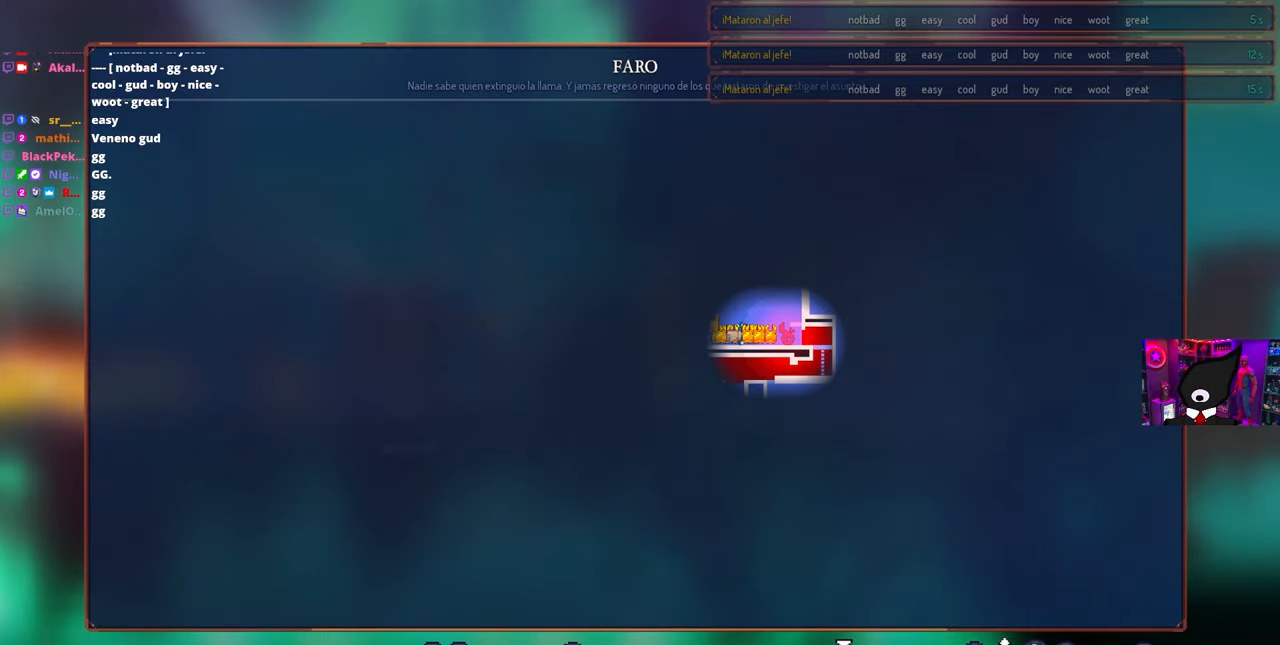
{"buttons": [], "left_stick": "center", "right_stick": "center", "events": []}
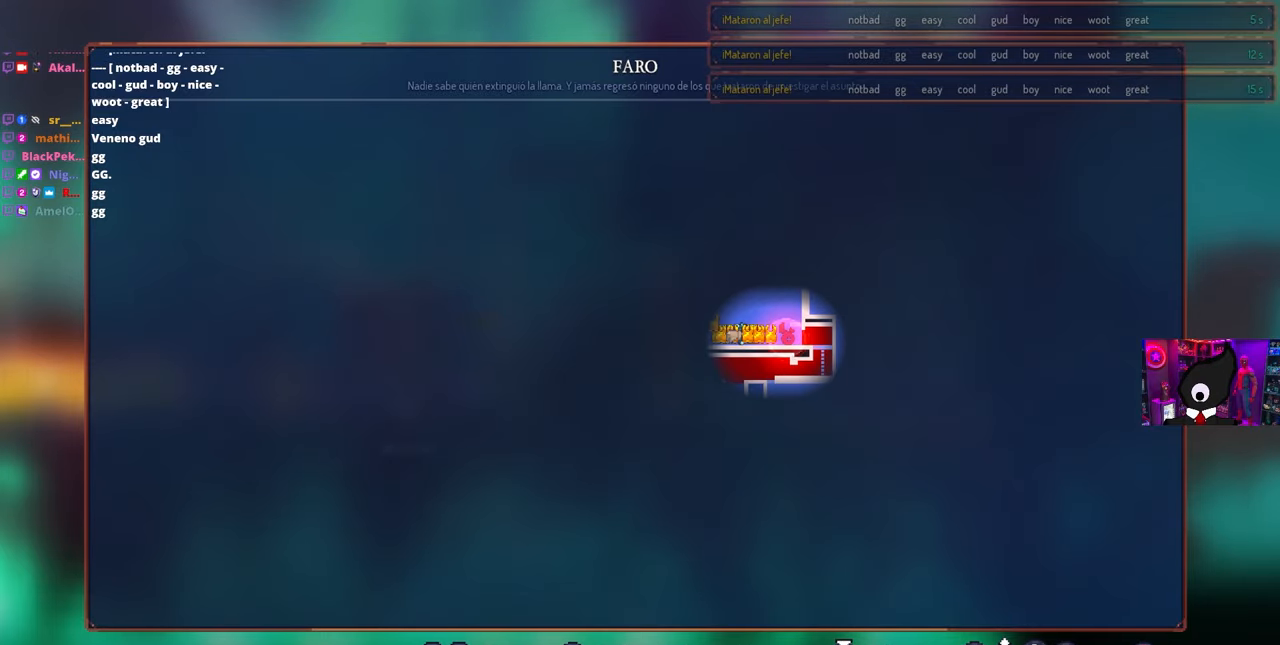
{"buttons": [], "left_stick": "center", "right_stick": "center", "events": []}
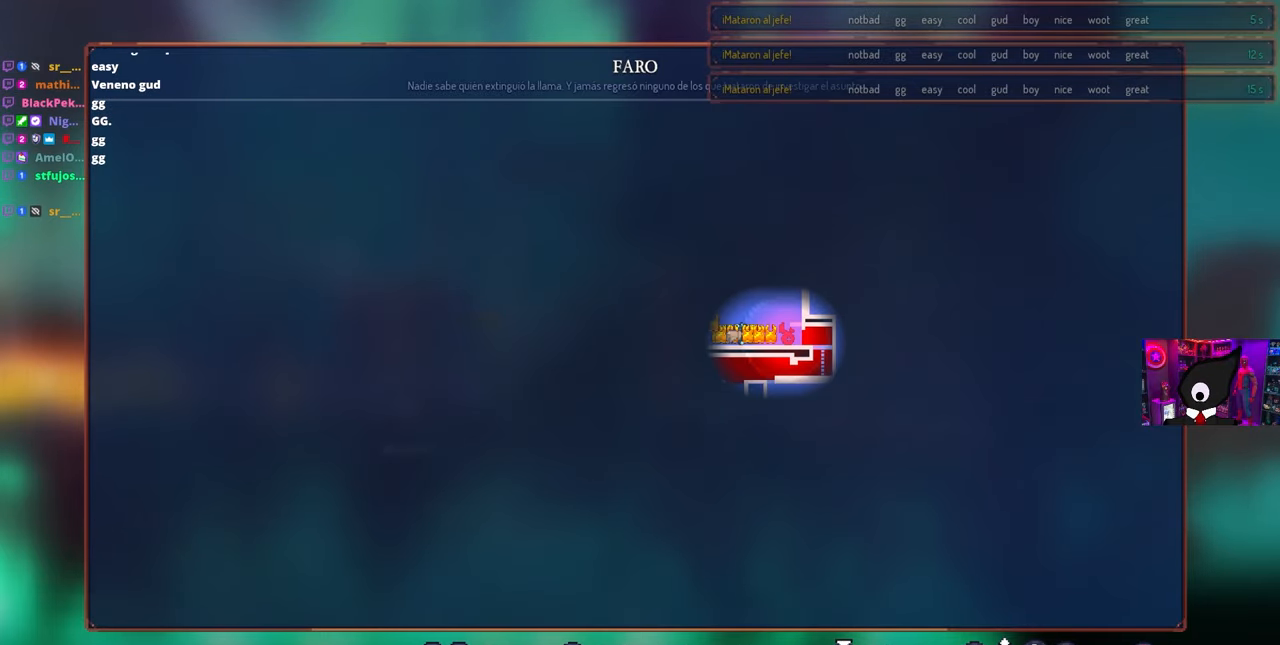
{"buttons": [], "left_stick": "center", "right_stick": "center", "events": []}
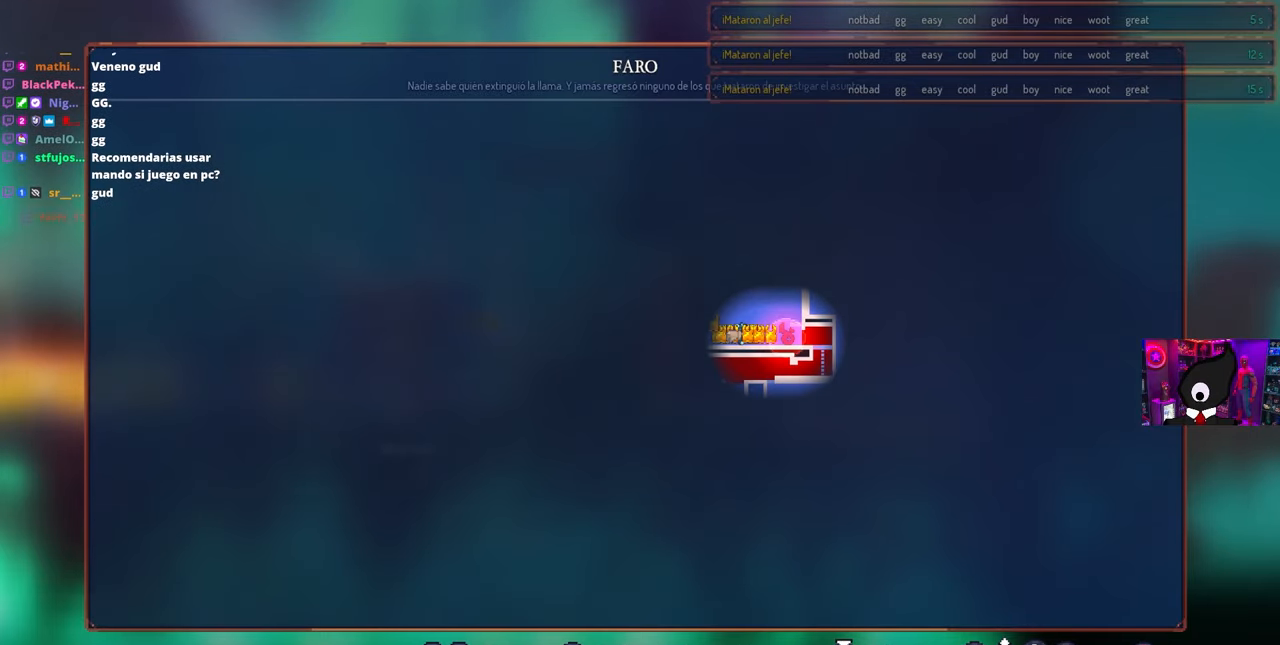
{"buttons": ["CIRCLE", "DPAD_LEFT"], "left_stick": "center", "right_stick": "center", "events": [[433, "CIRCLE", "down"], [433, "DPAD_LEFT", "down"]]}
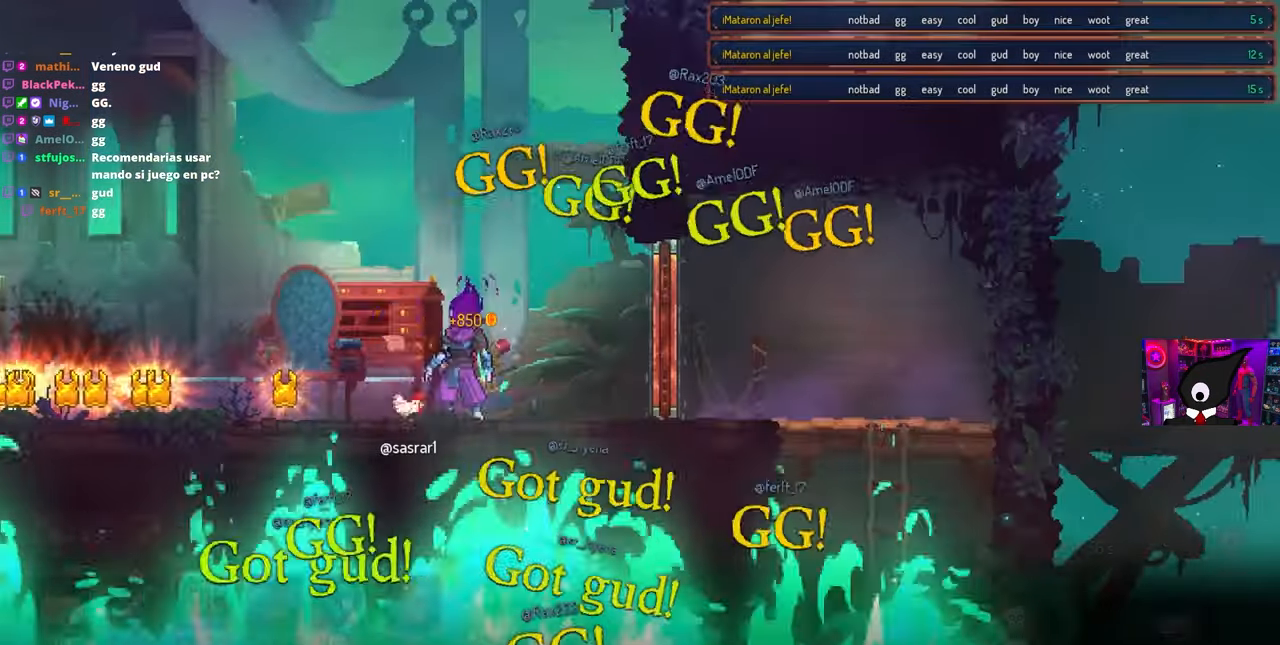
{"buttons": ["CIRCLE", "DPAD_LEFT"], "left_stick": "center", "right_stick": "center", "events": [[33, "CIRCLE", "up"], [483, "CIRCLE", "down"]]}
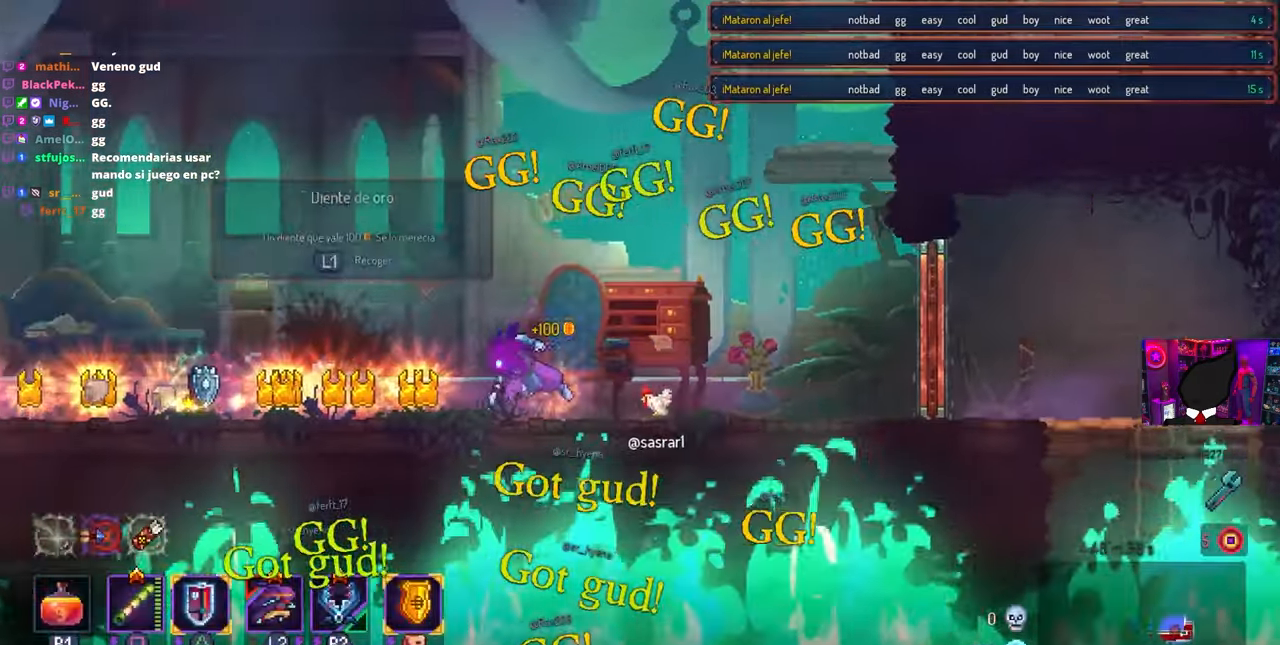
{"buttons": ["DPAD_RIGHT"], "left_stick": "center", "right_stick": "center", "events": [[117, "CIRCLE", "up"], [117, "DPAD_LEFT", "up"], [117, "DPAD_RIGHT", "down"]]}
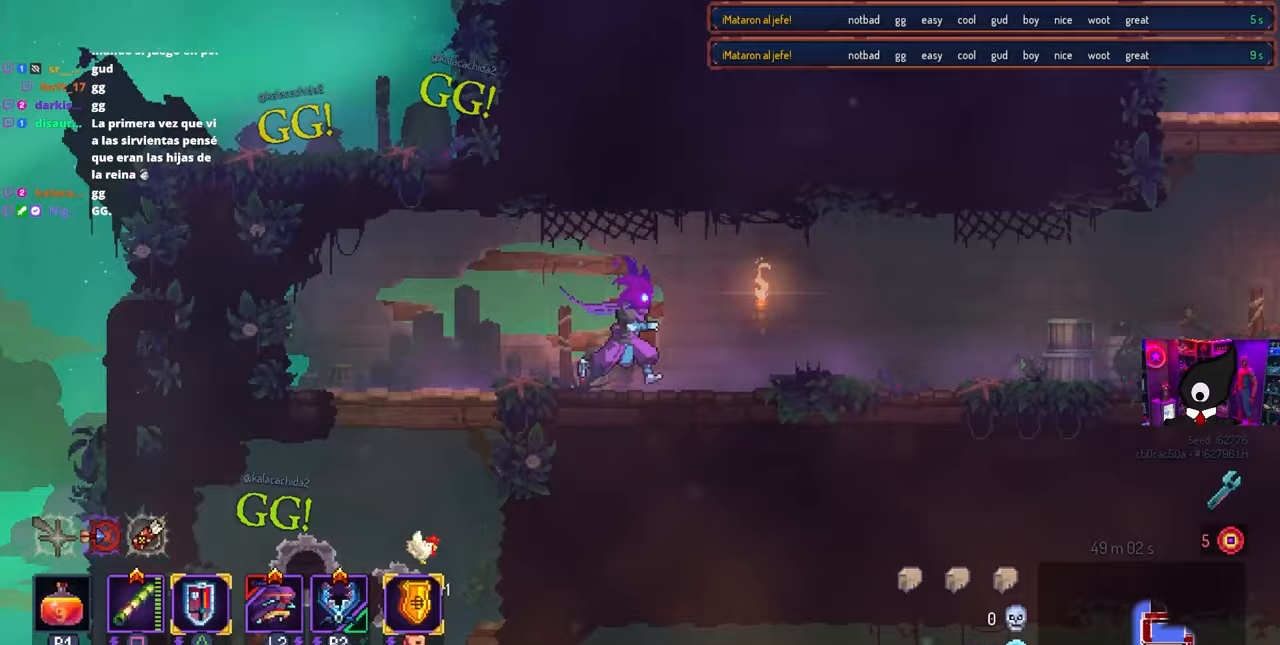
{"buttons": ["DPAD_RIGHT"], "left_stick": "center", "right_stick": "center", "events": []}
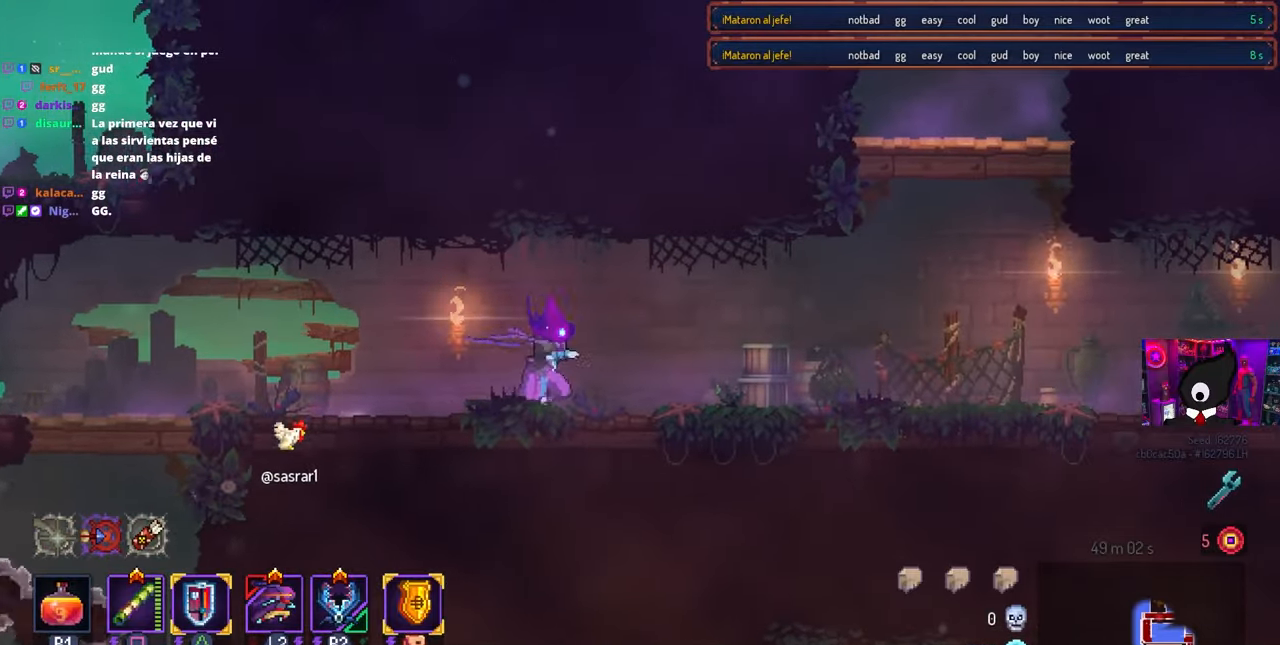
{"buttons": ["DPAD_RIGHT"], "left_stick": "center", "right_stick": "center", "events": [[17, "CIRCLE", "down"], [117, "CIRCLE", "up"], [383, "CROSS", "down"], [483, "CROSS", "up"]]}
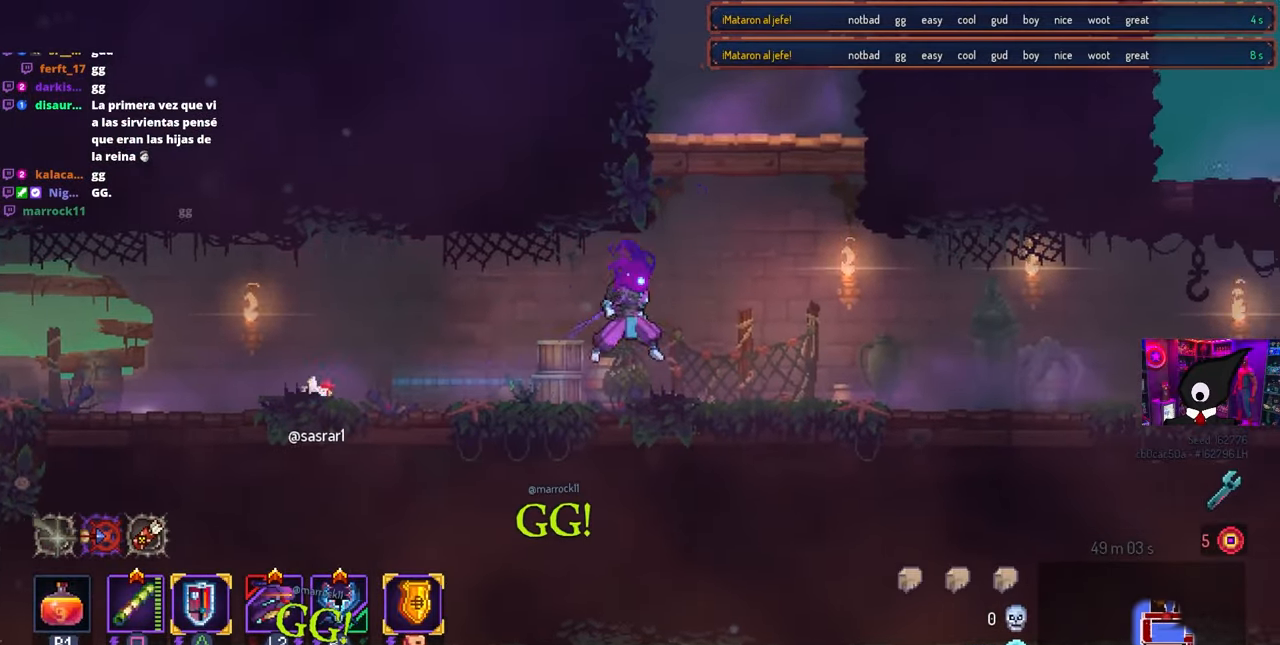
{"buttons": ["DPAD_RIGHT"], "left_stick": "center", "right_stick": "center", "events": [[50, "CROSS", "down"], [133, "CROSS", "up"]]}
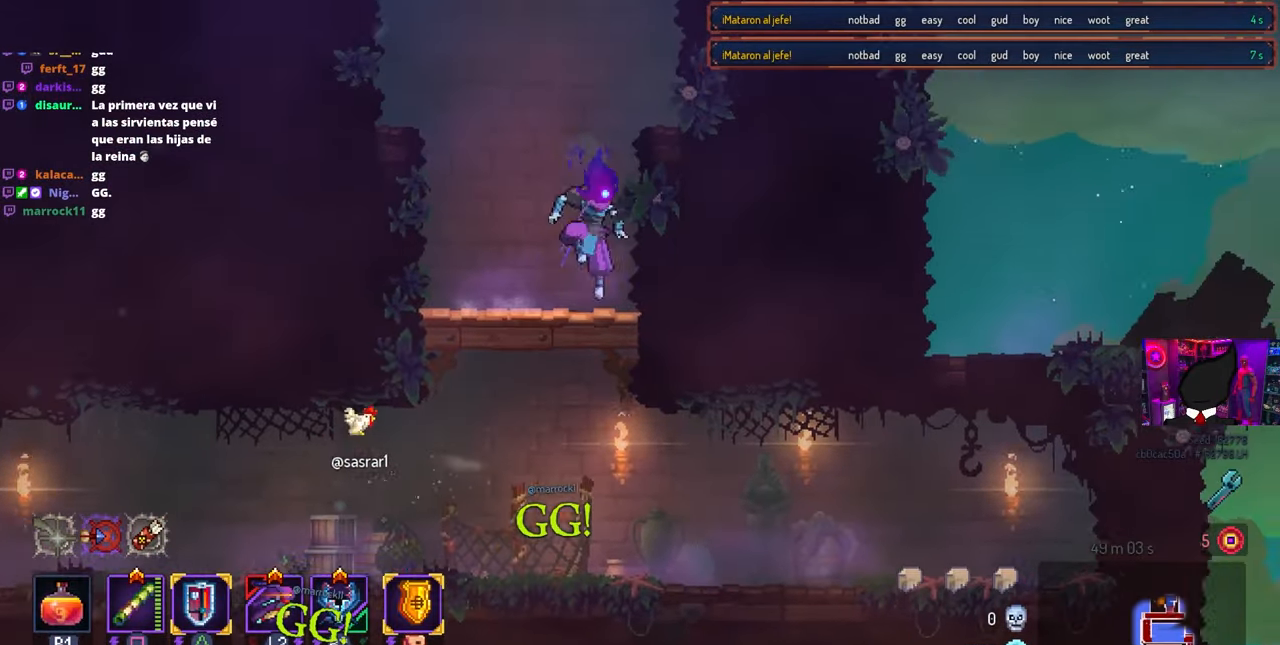
{"buttons": ["CROSS", "DPAD_LEFT"], "left_stick": "center", "right_stick": "center", "events": [[83, "CROSS", "down"], [217, "CROSS", "up"], [300, "DPAD_RIGHT", "up"], [400, "DPAD_LEFT", "down"], [467, "CROSS", "down"]]}
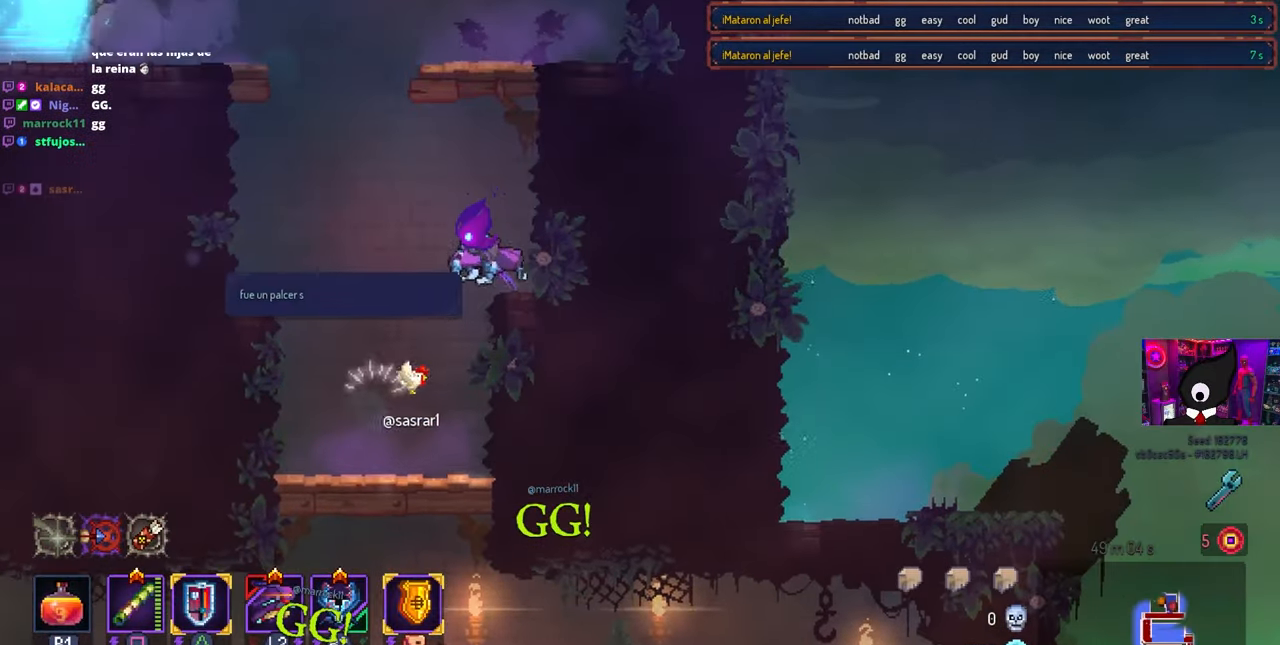
{"buttons": ["DPAD_LEFT"], "left_stick": "center", "right_stick": "center", "events": [[50, "CROSS", "up"], [133, "CROSS", "down"], [217, "CROSS", "up"], [300, "CROSS", "down"], [367, "CROSS", "up"]]}
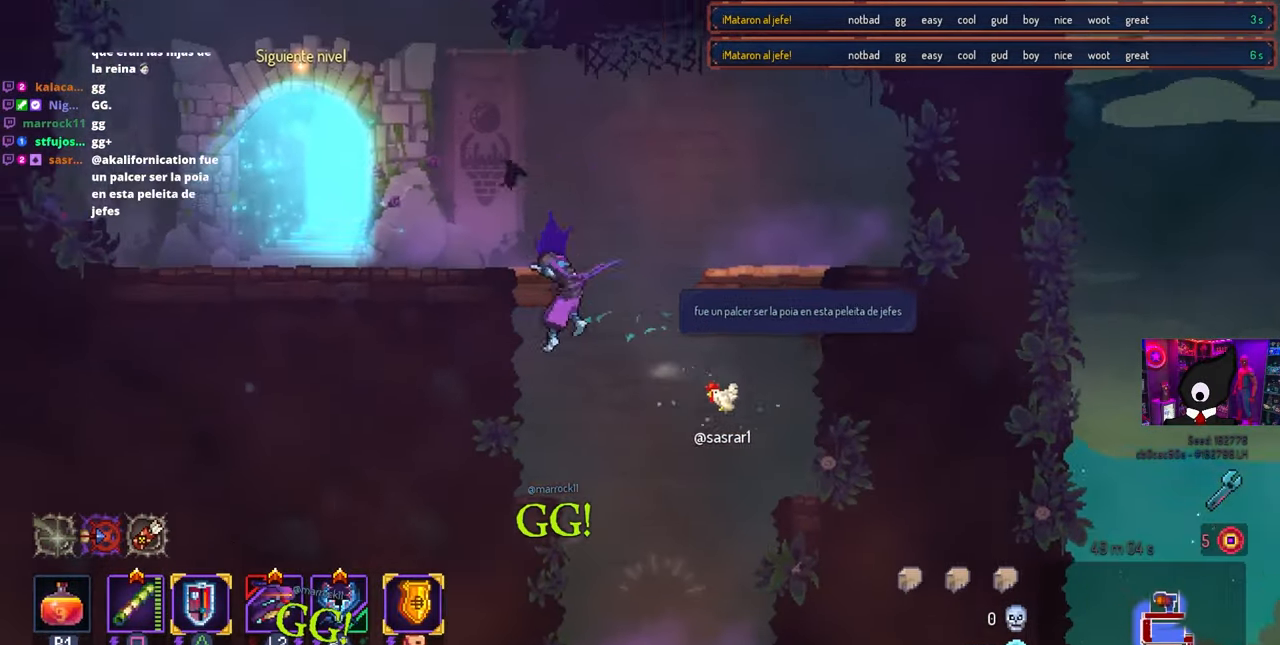
{"buttons": [], "left_stick": "center", "right_stick": "center", "events": [[200, "CIRCLE", "down"], [283, "CIRCLE", "up"], [500, "DPAD_LEFT", "up"]]}
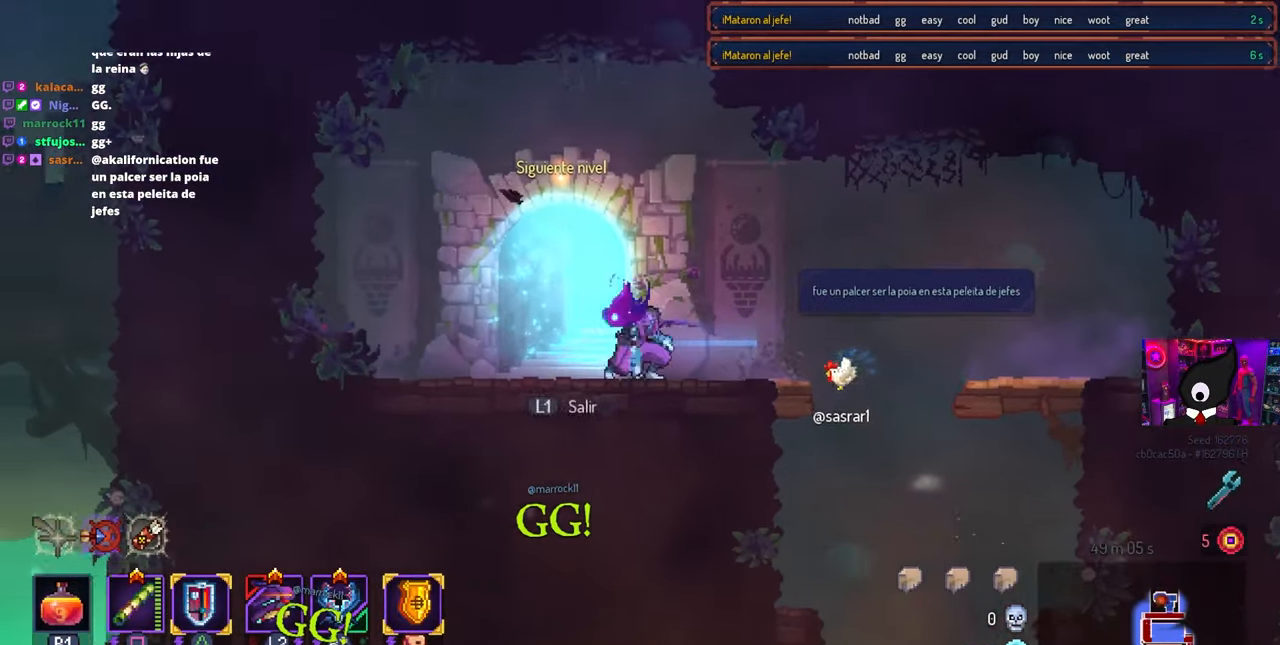
{"buttons": [], "left_stick": "center", "right_stick": "center", "events": [[33, "L1", "down"], [133, "L1", "up"]]}